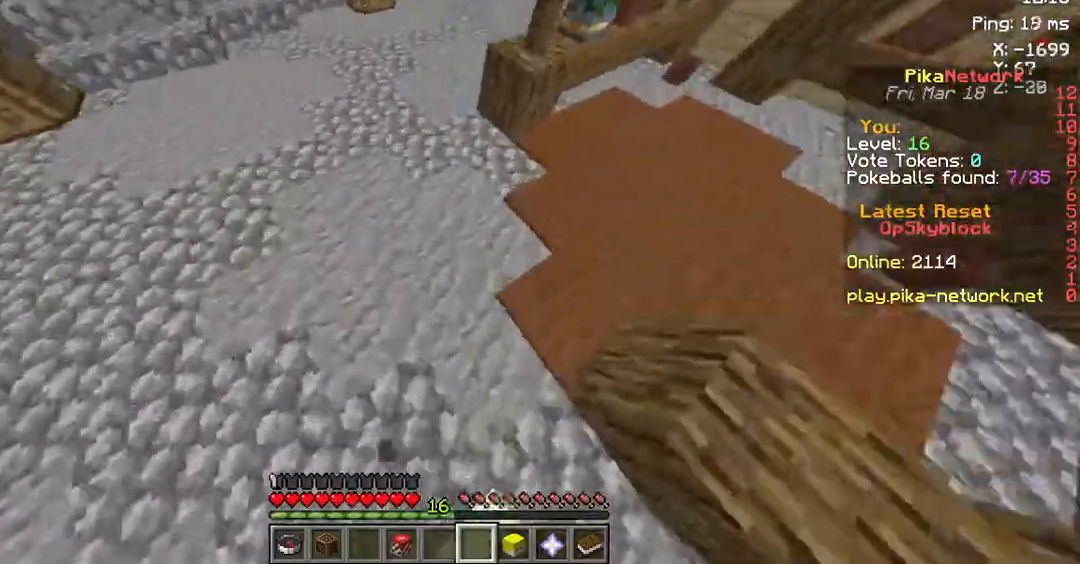
Gameplay with keyboard and mouse; each line is a JSON object with the keys and mouse buttons held at the frame after it. "events" lists presses ("down") and releases ("up") of "a", "d", "s", "space", "w", "mouse_left" and "mouse_right" between this image and that frame as [ms after this image, input, new state], when the widget could be followed in between. "mouse_left", "mouse_right" = the "left", "right" buttons of the "mouse" list. No other keys are recorded. Fast repeated clicks can show as one long hold. Mouse movement is not recorded.
{"keys": ["space", "w"], "mouse": [], "events": [[268, "mouse_left", "down"], [436, "mouse_left", "up"]]}
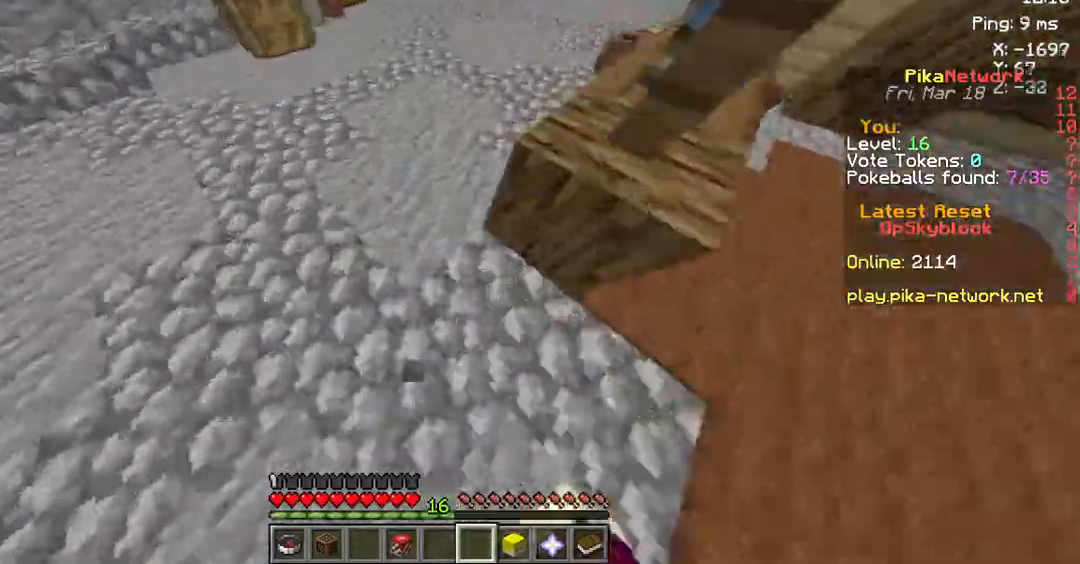
{"keys": ["space", "w"], "mouse": ["left"], "events": [[437, "mouse_left", "down"]]}
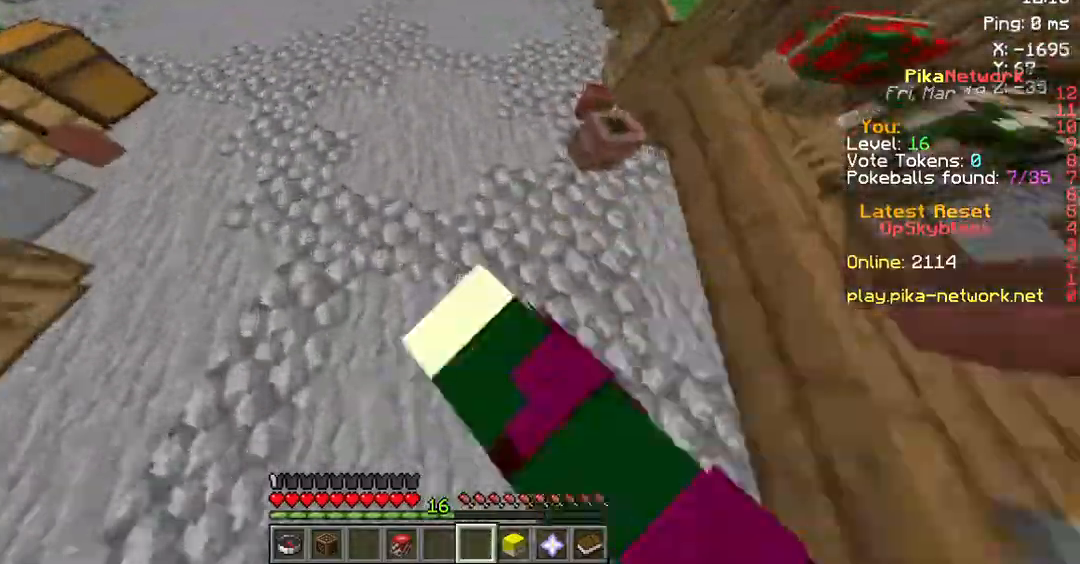
{"keys": ["space", "w"], "mouse": ["left"], "events": [[101, "mouse_left", "up"], [470, "mouse_left", "down"]]}
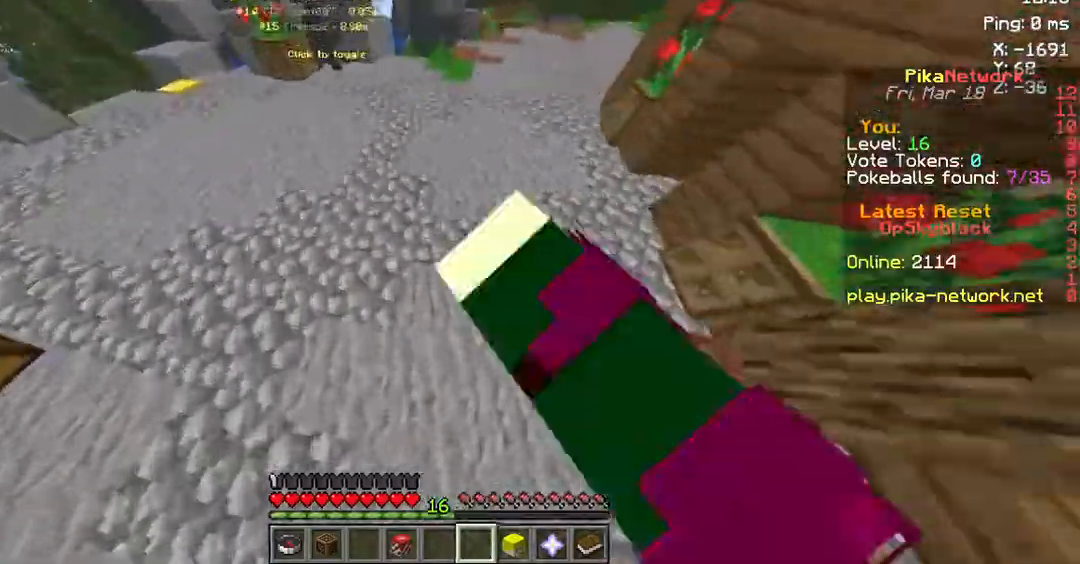
{"keys": ["space", "w"], "mouse": [], "events": [[67, "mouse_left", "up"]]}
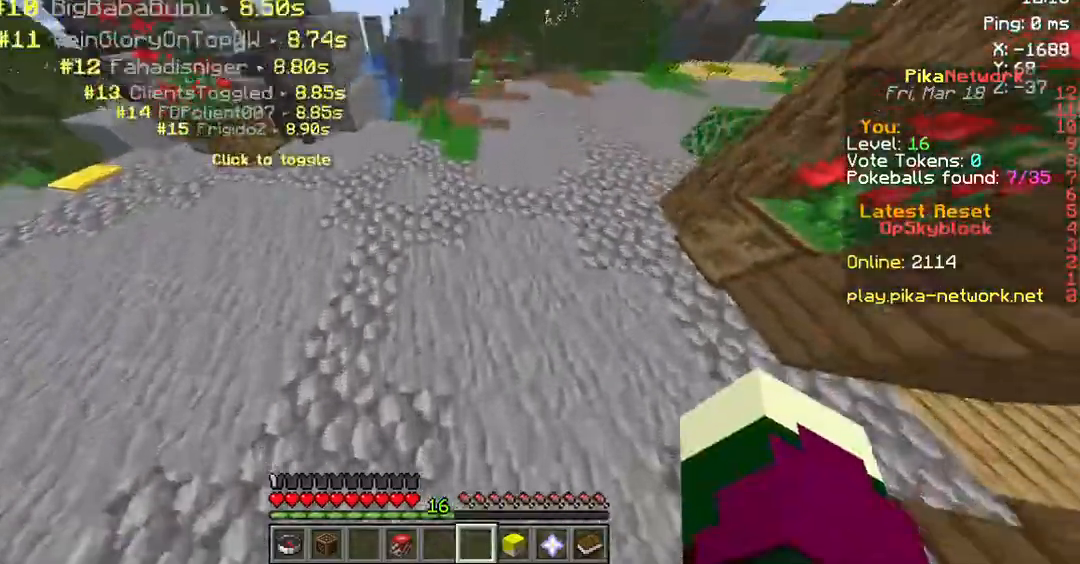
{"keys": ["space", "w"], "mouse": [], "events": [[67, "mouse_left", "down"], [168, "mouse_left", "up"]]}
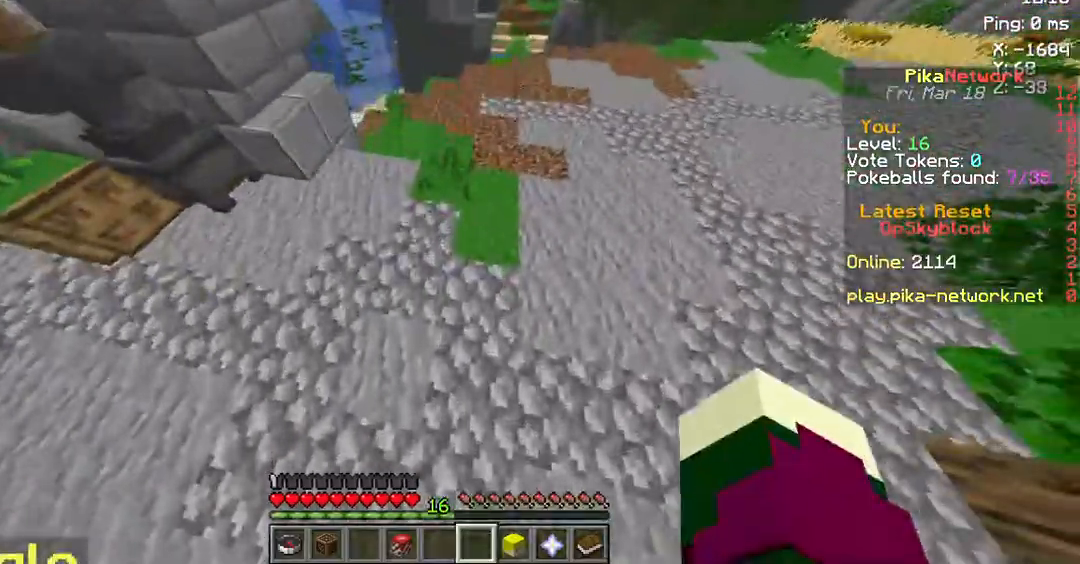
{"keys": ["space", "w"], "mouse": ["left"], "events": [[68, "mouse_left", "down"], [236, "mouse_left", "up"], [303, "mouse_left", "down"], [403, "mouse_left", "up"], [504, "mouse_left", "down"]]}
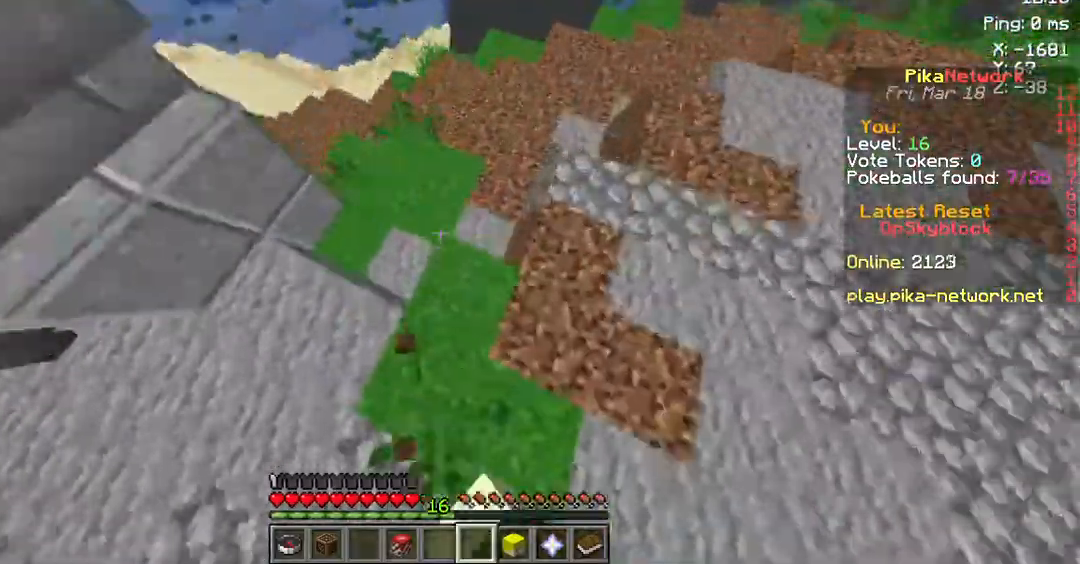
{"keys": ["space", "w"], "mouse": [], "events": [[67, "mouse_left", "up"], [135, "mouse_left", "down"], [269, "mouse_left", "up"], [370, "mouse_left", "down"], [403, "mouse_left", "up"]]}
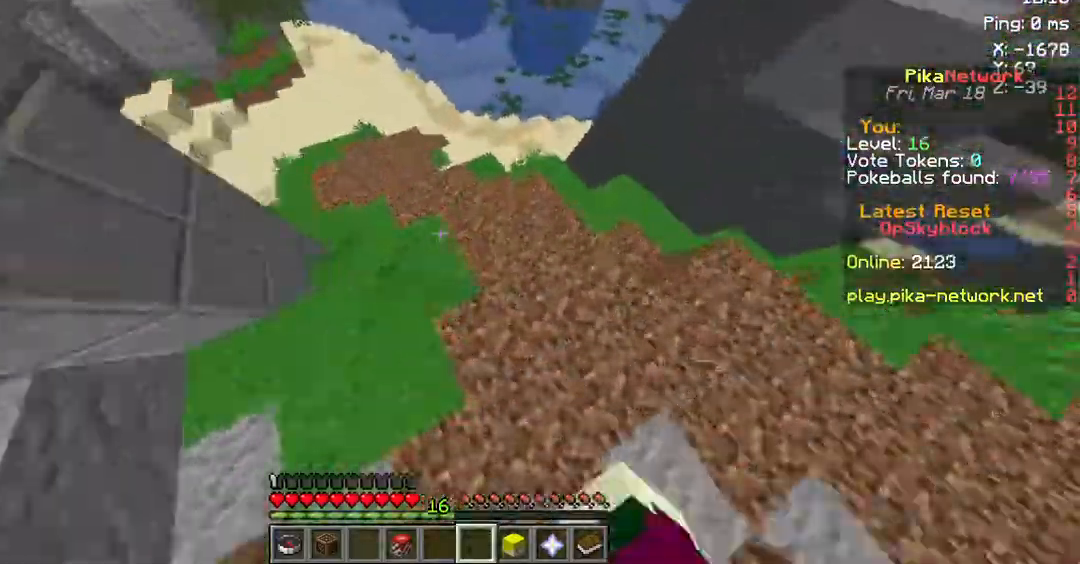
{"keys": ["space", "w"], "mouse": [], "events": [[68, "mouse_left", "down"], [168, "mouse_left", "up"]]}
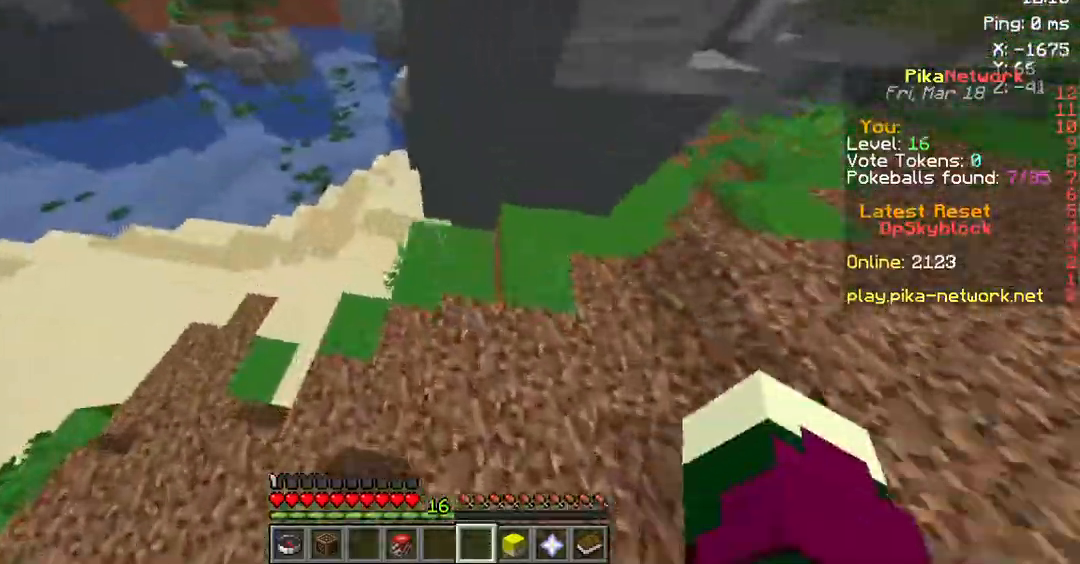
{"keys": ["space", "w"], "mouse": [], "events": []}
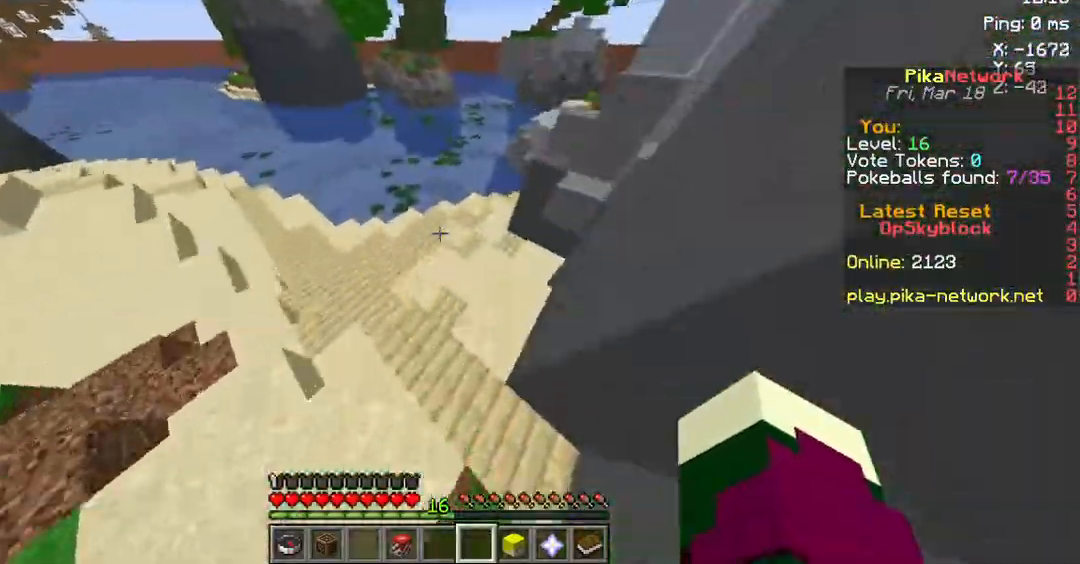
{"keys": ["space", "w"], "mouse": [], "events": []}
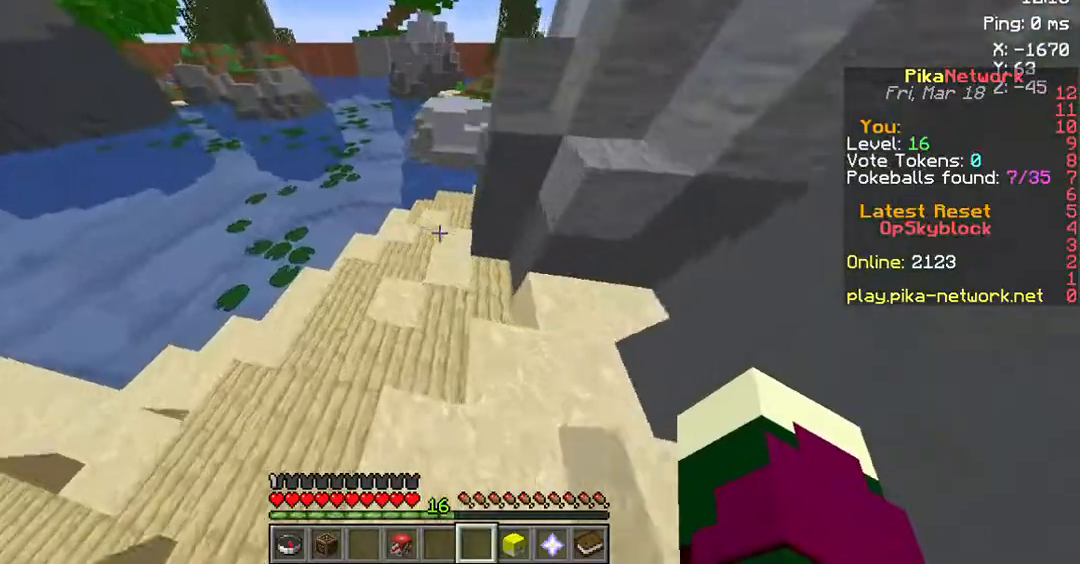
{"keys": ["space", "w"], "mouse": [], "events": []}
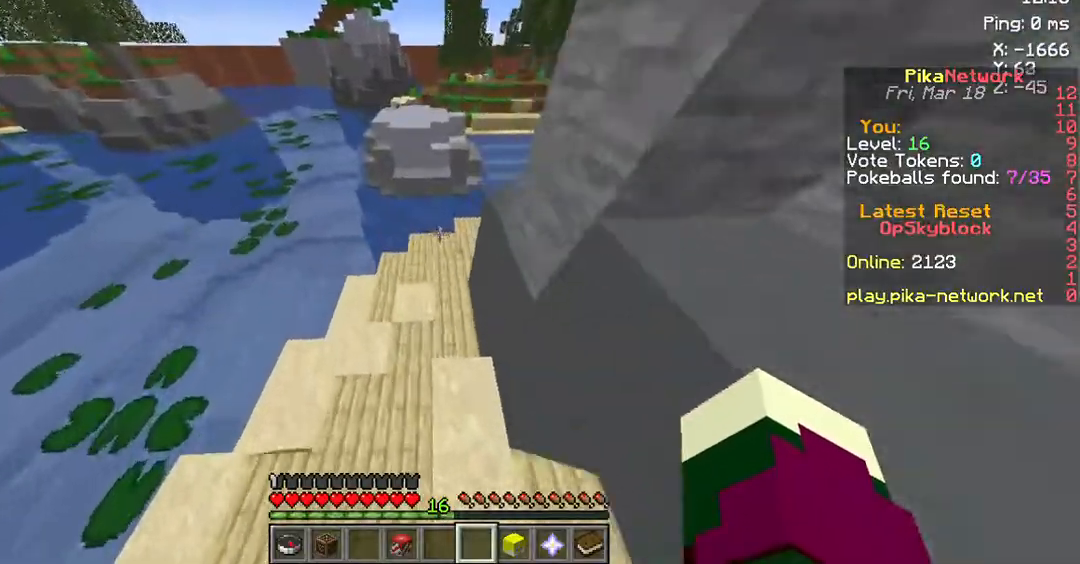
{"keys": ["space", "w"], "mouse": [], "events": []}
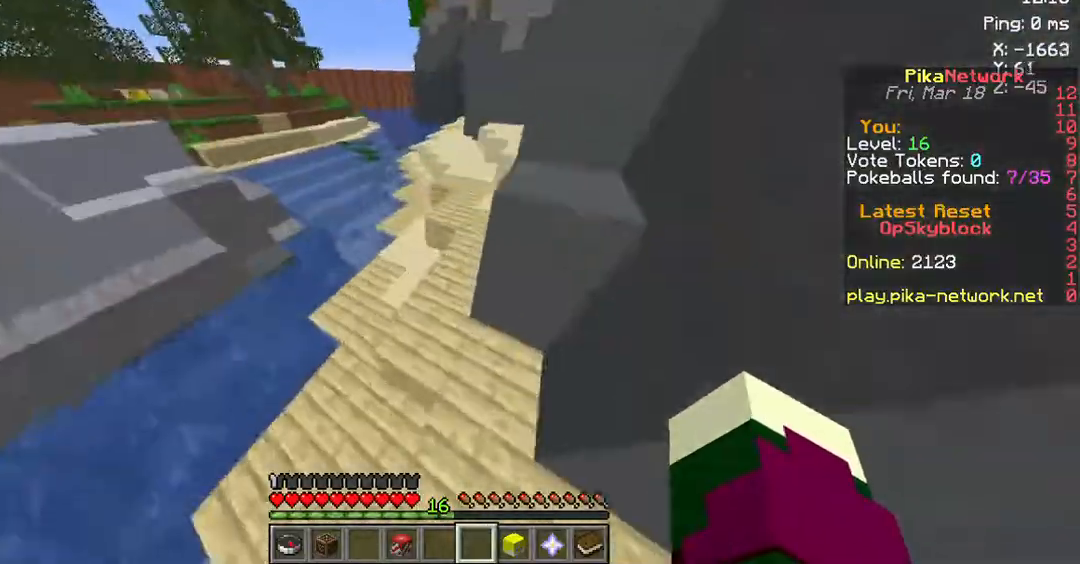
{"keys": ["space", "w"], "mouse": [], "events": []}
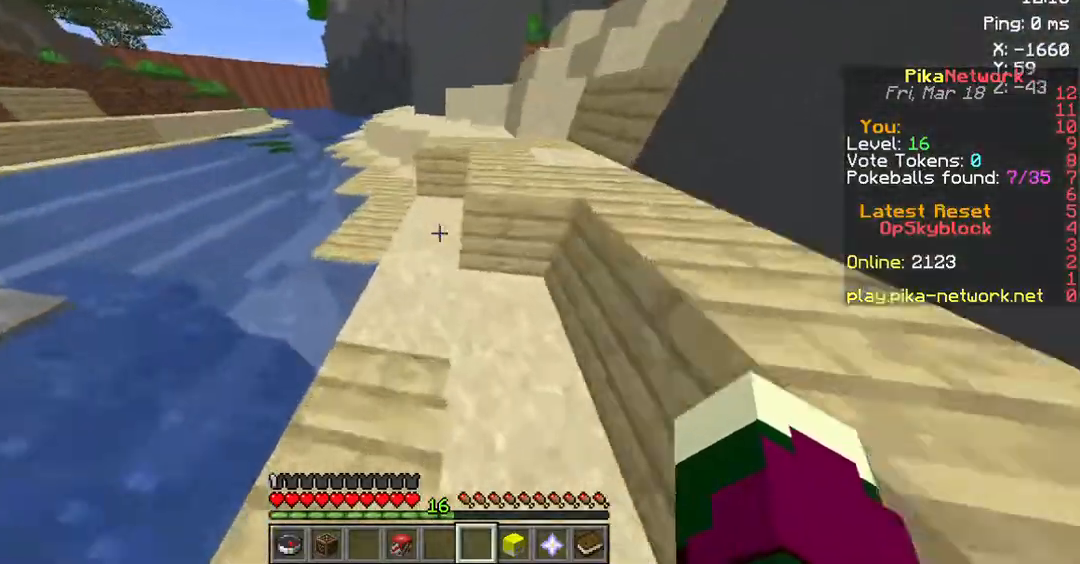
{"keys": ["space", "w"], "mouse": [], "events": []}
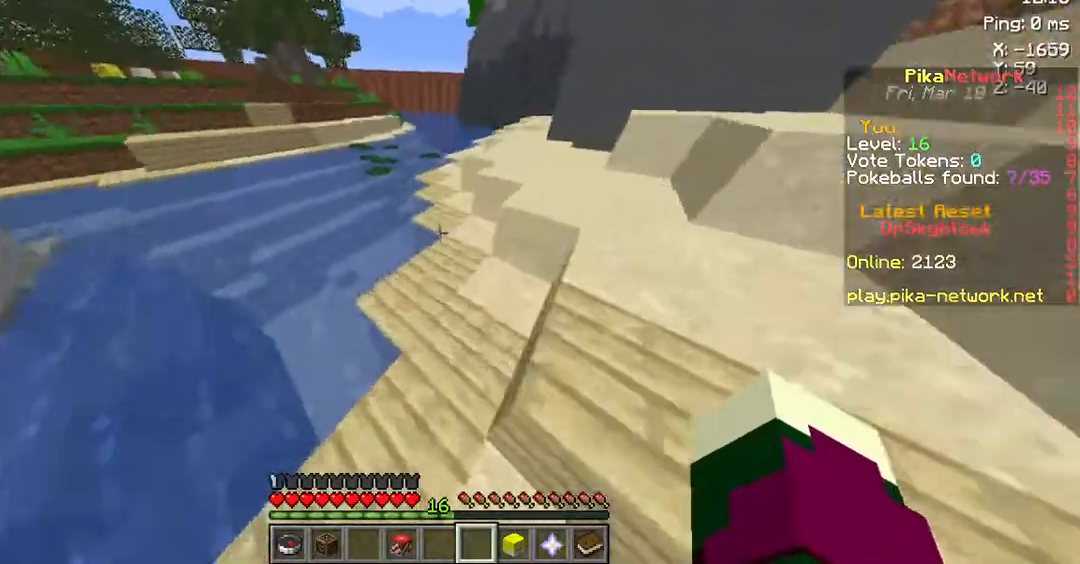
{"keys": ["space", "w"], "mouse": [], "events": []}
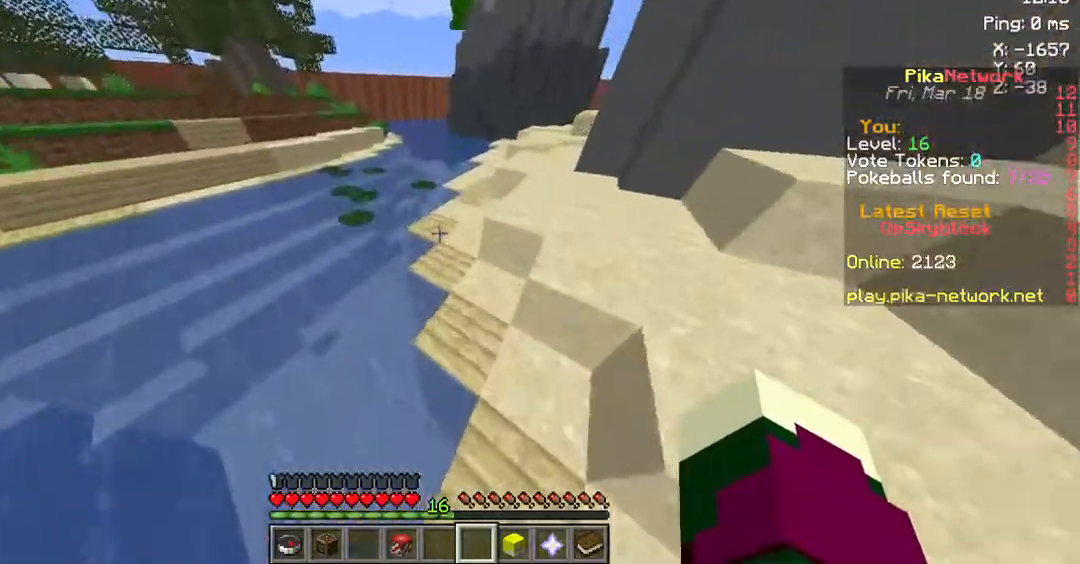
{"keys": ["space", "w"], "mouse": [], "events": []}
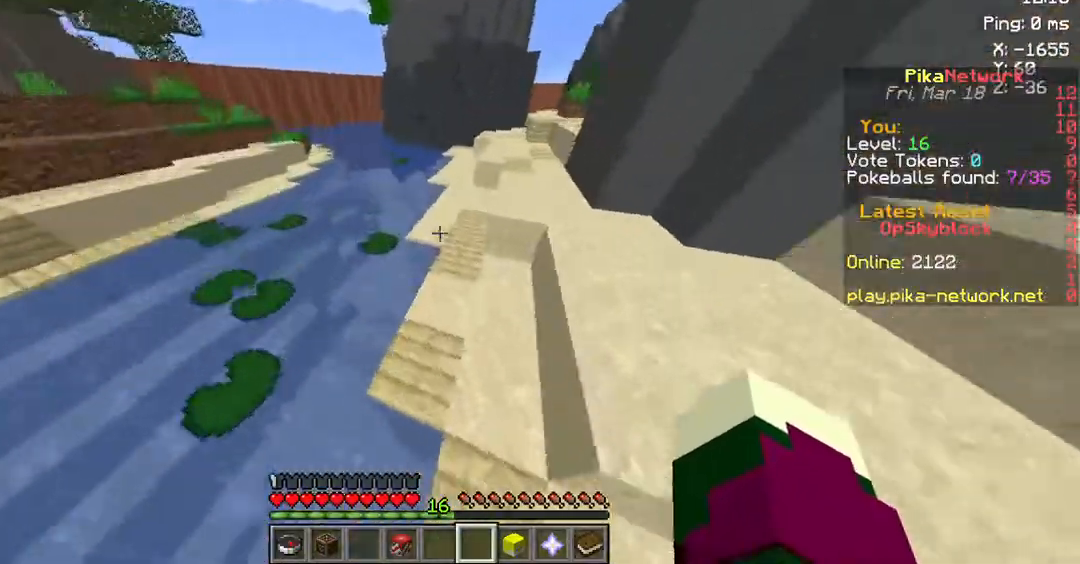
{"keys": ["space", "w"], "mouse": [], "events": []}
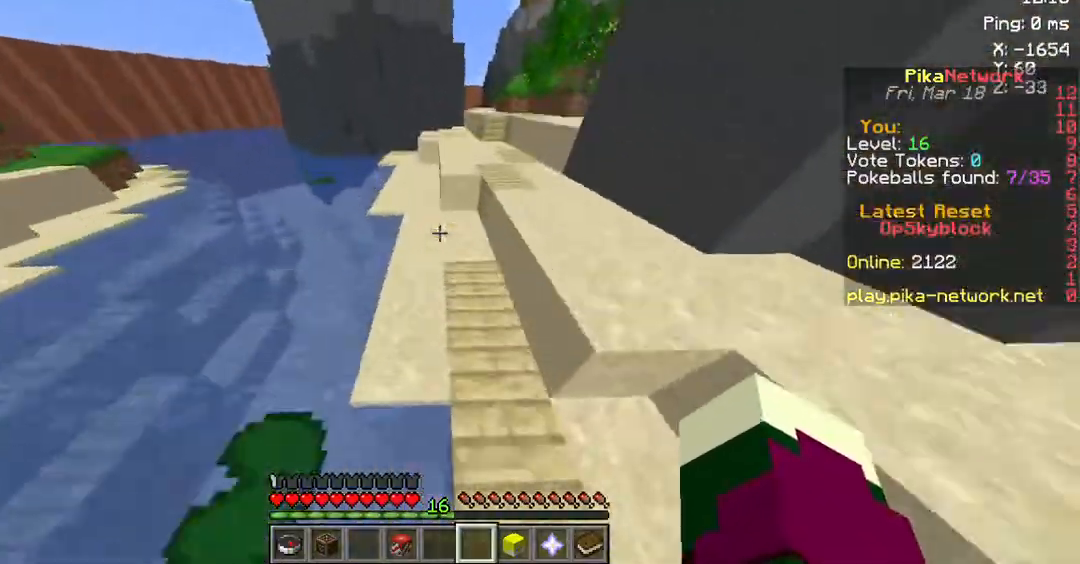
{"keys": ["space", "w"], "mouse": [], "events": []}